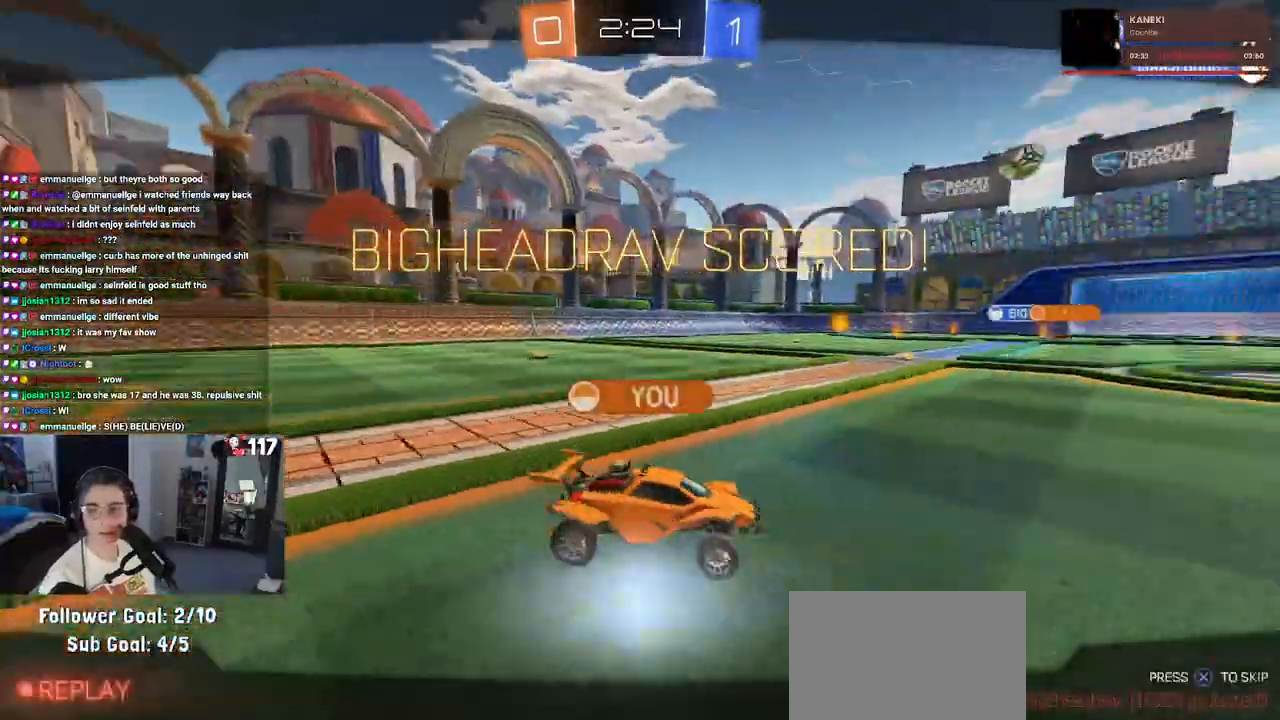
Gameplay with a controller (PlayStation layout); each line is a JSON object with the inputs held at the frame after it. "events" lists button and stick changes between this image and that frame as [ms after this image, input, new state], when the widget could be followed in between.
{"buttons": ["CROSS"], "left_stick": "center", "right_stick": "center", "events": [[33, "CROSS", "down"], [150, "CROSS", "up"], [217, "CROSS", "down"], [333, "CROSS", "up"], [417, "CROSS", "down"]]}
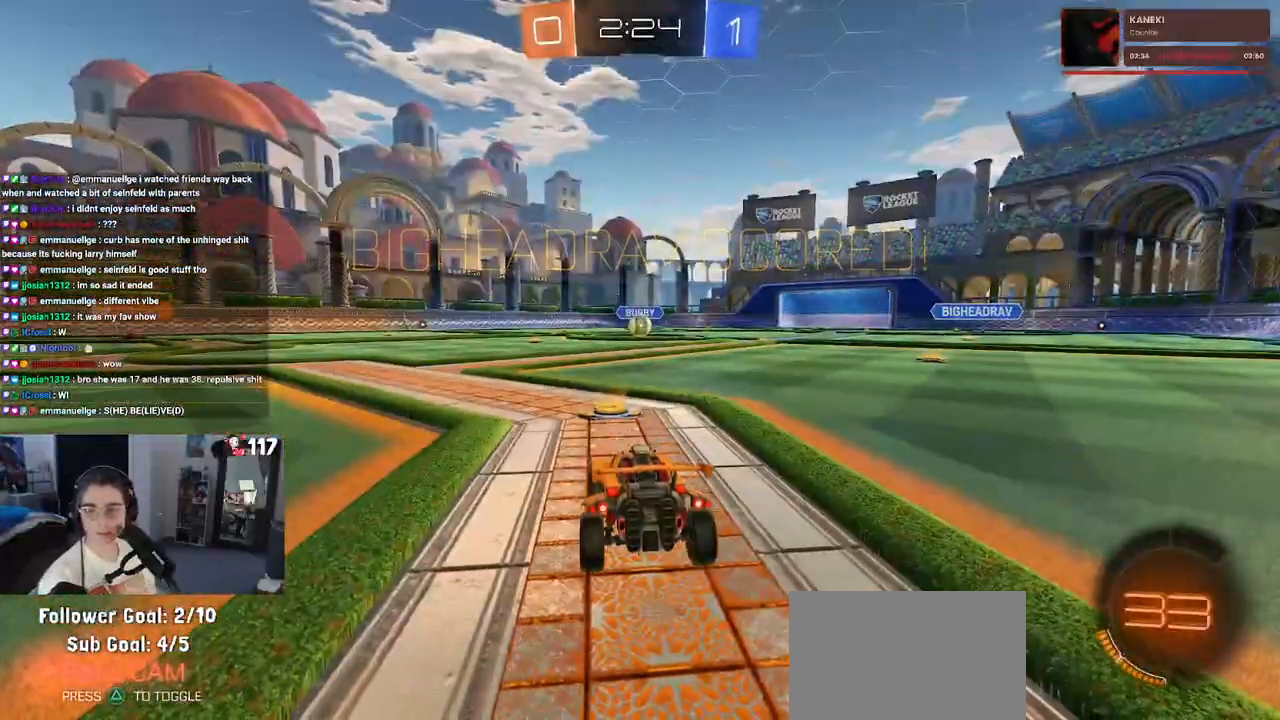
{"buttons": [], "left_stick": "center", "right_stick": "center", "events": [[50, "CROSS", "up"], [133, "CROSS", "down"], [283, "CROSS", "up"]]}
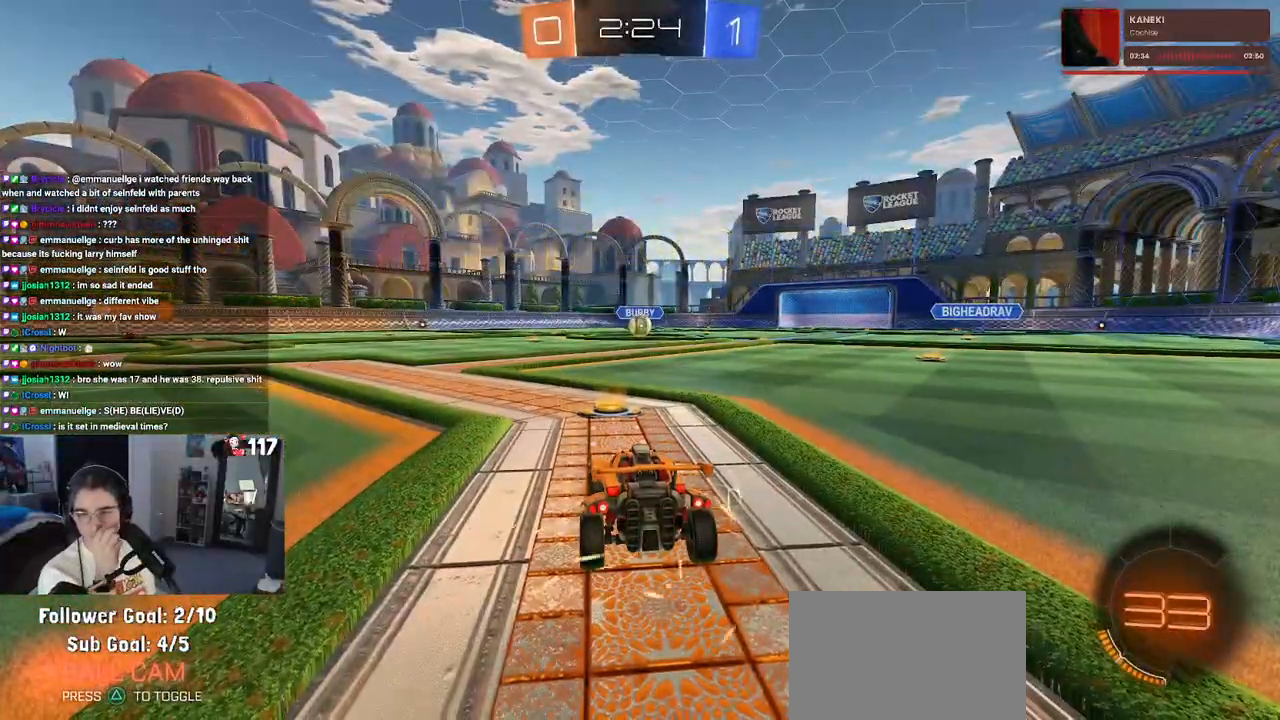
{"buttons": [], "left_stick": "center", "right_stick": "center", "events": [[117, "CROSS", "down"], [267, "CROSS", "up"], [350, "CROSS", "down"], [467, "CROSS", "up"]]}
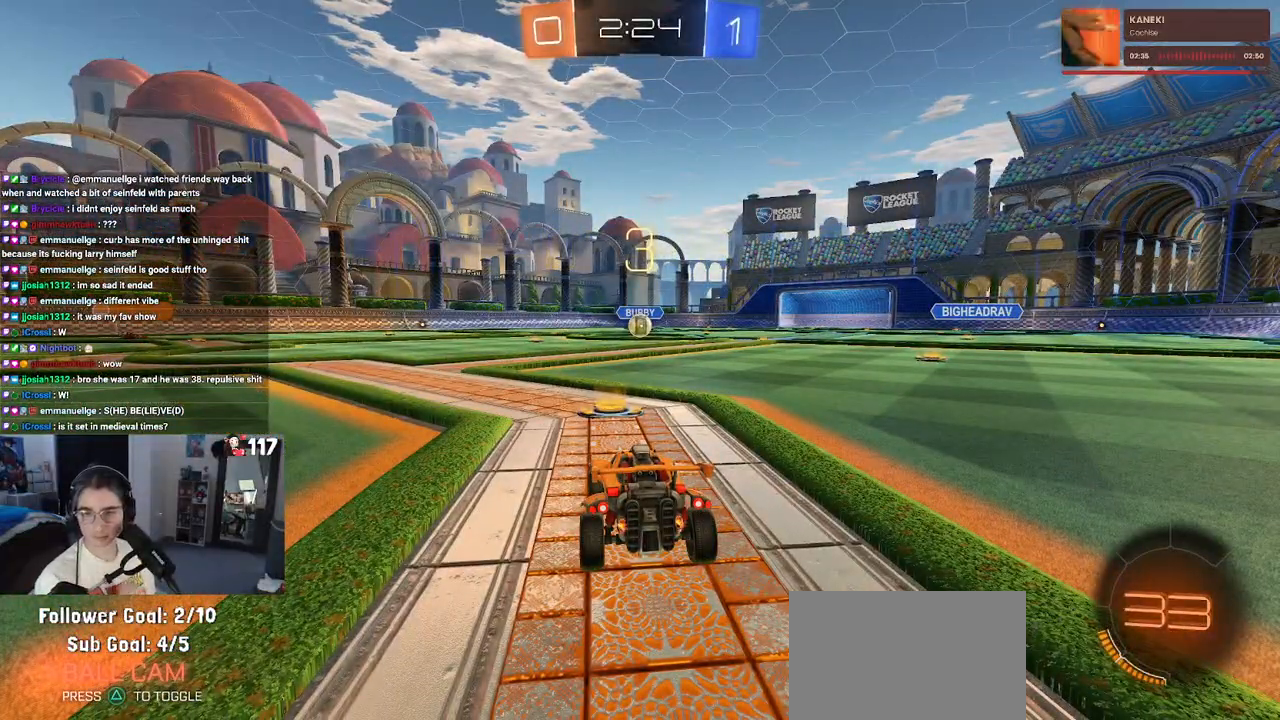
{"buttons": [], "left_stick": "center", "right_stick": "center", "events": [[67, "CROSS", "down"], [183, "CROSS", "up"]]}
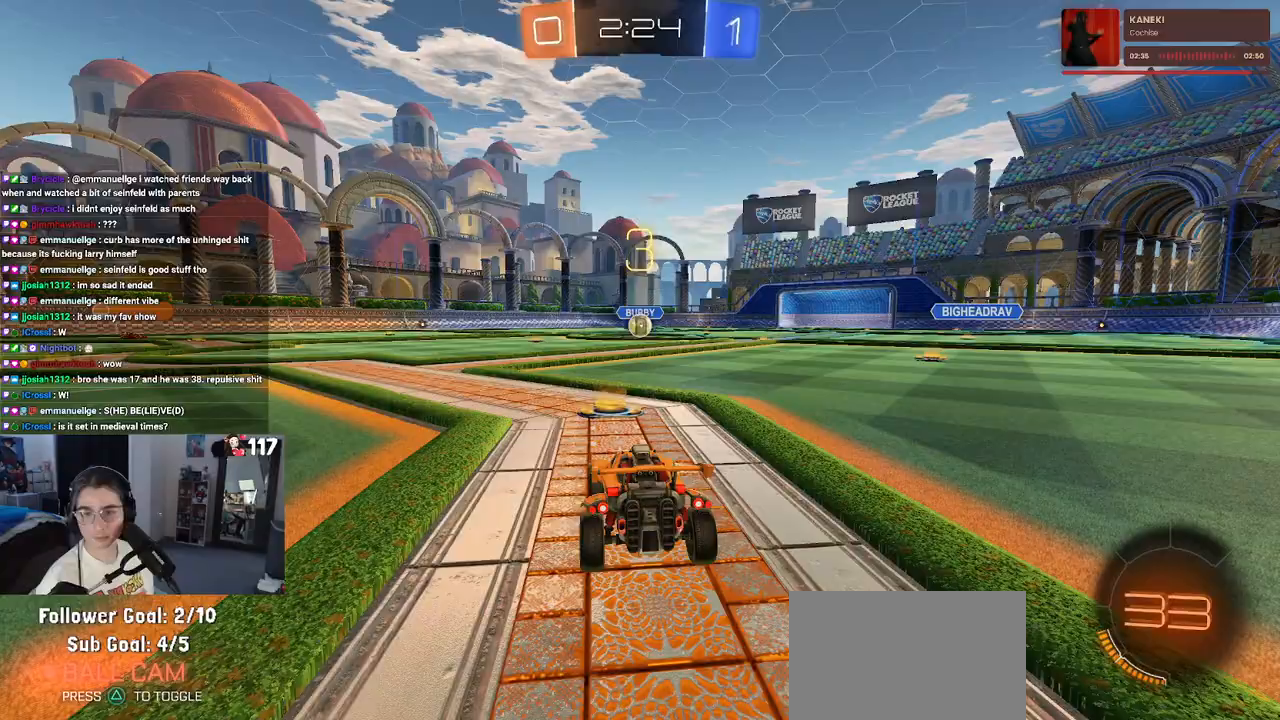
{"buttons": [], "left_stick": "center", "right_stick": "center", "events": []}
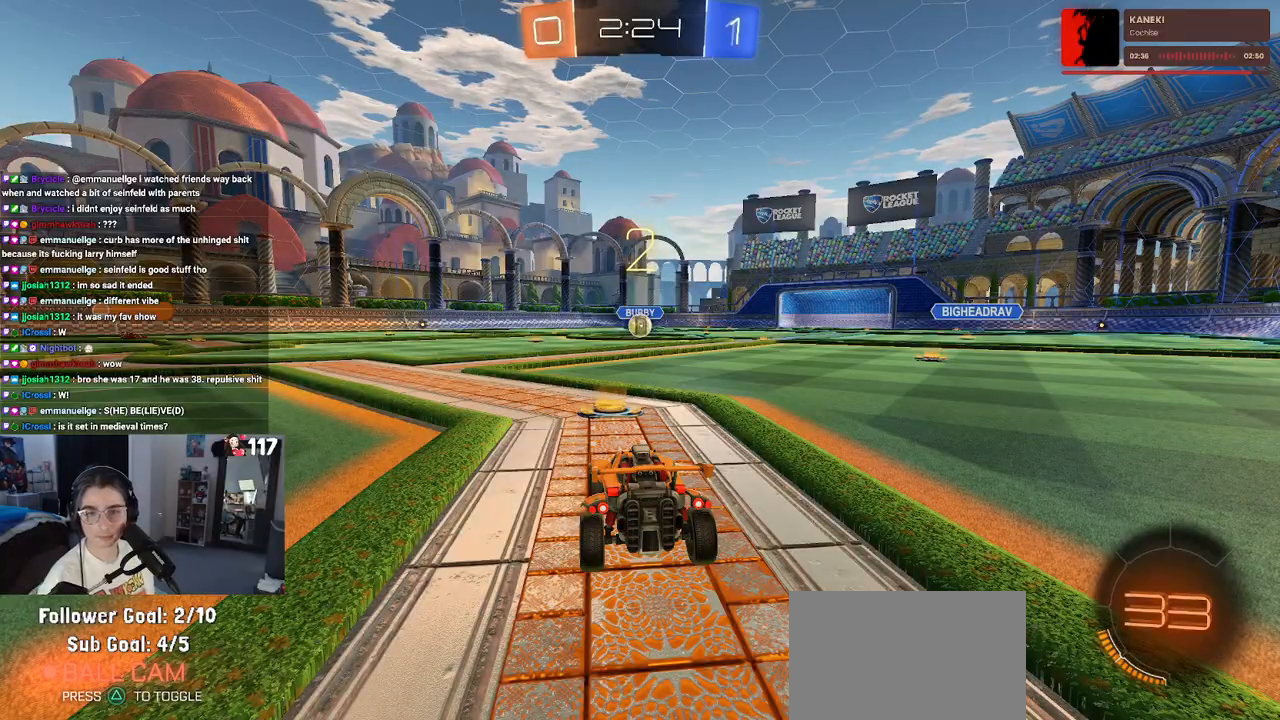
{"buttons": [], "left_stick": "center", "right_stick": "center", "events": []}
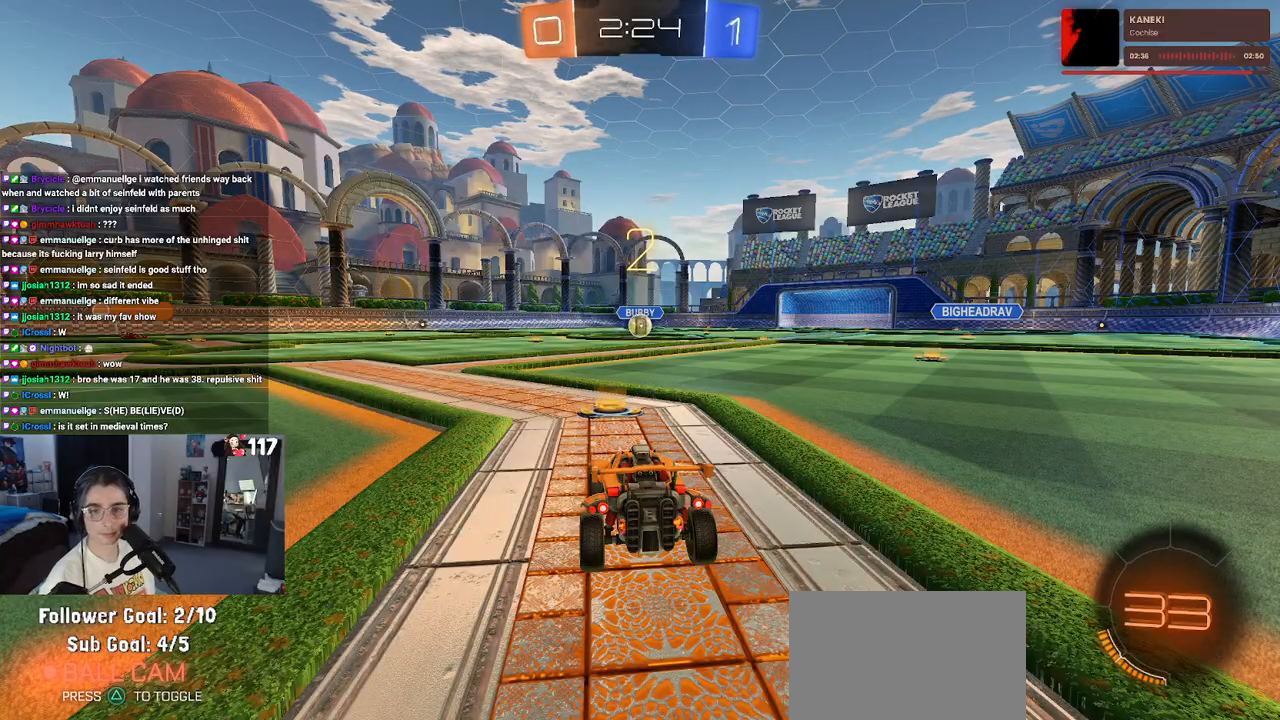
{"buttons": ["R2"], "left_stick": "center", "right_stick": "center", "events": [[333, "R2", "down"]]}
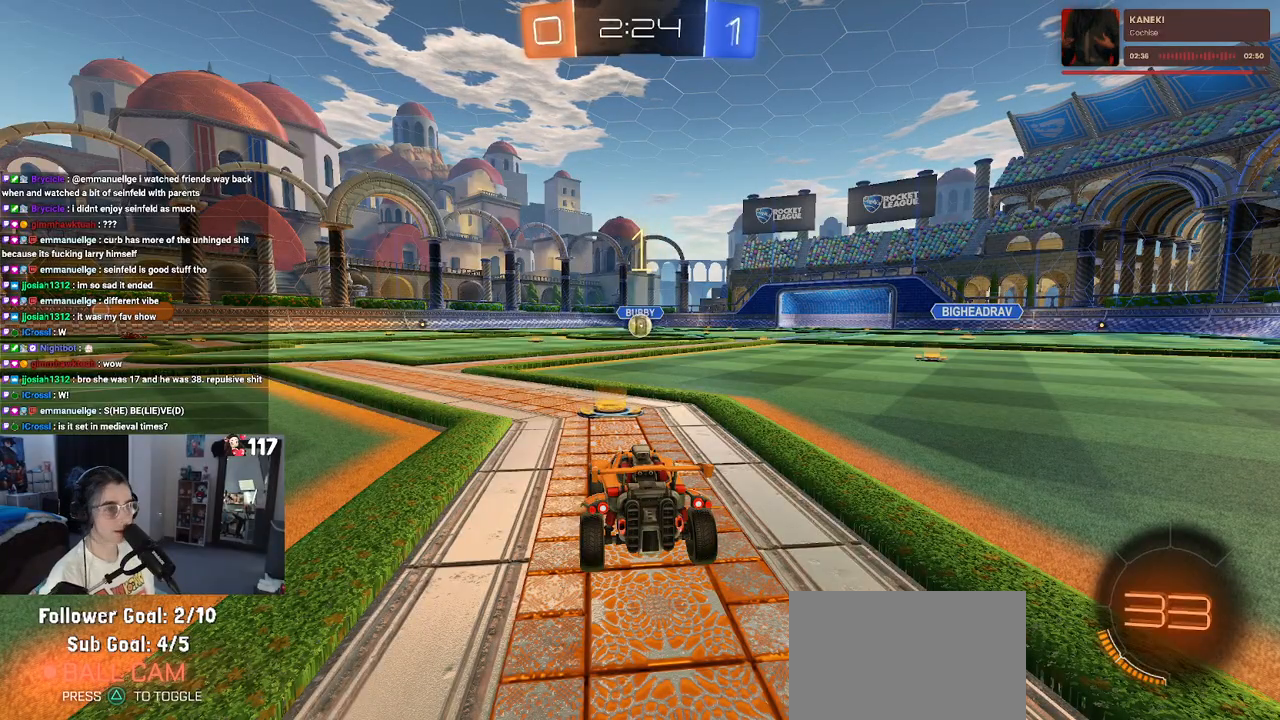
{"buttons": ["R2"], "left_stick": "center", "right_stick": "center", "events": []}
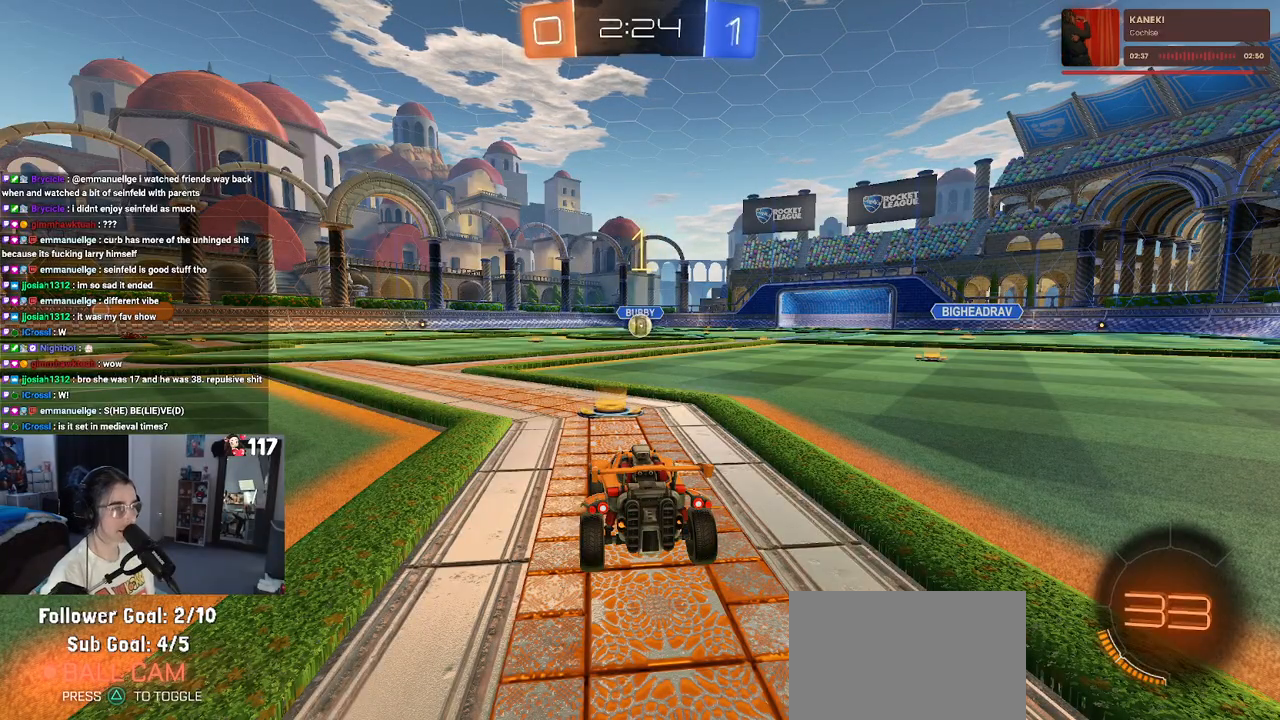
{"buttons": ["CROSS", "R2"], "left_stick": "up-right", "right_stick": "center", "events": [[467, "left_stick", "up-right"], [500, "CROSS", "down"]]}
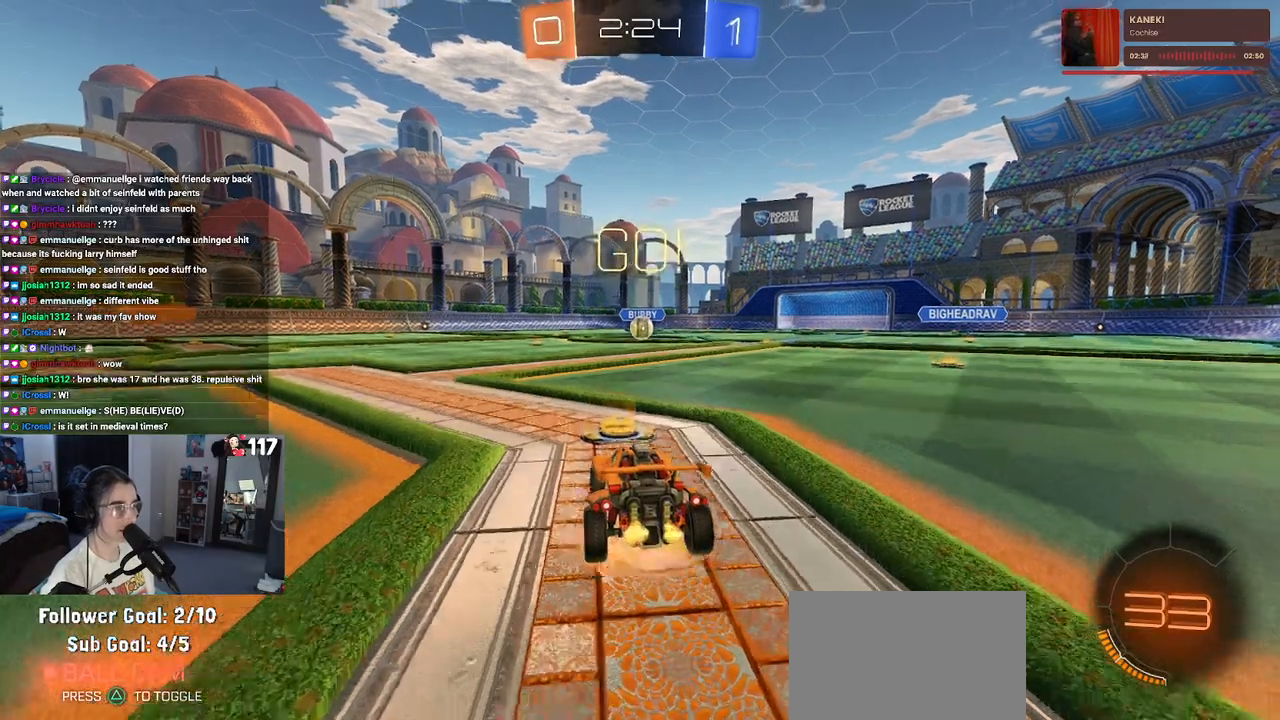
{"buttons": ["SQUARE", "R2"], "left_stick": "down-left", "right_stick": "center", "events": [[83, "CROSS", "up"], [117, "left_stick", "up-left"], [167, "CROSS", "down"], [217, "SQUARE", "down"], [250, "CROSS", "up"], [283, "left_stick", "down"], [500, "left_stick", "down-left"]]}
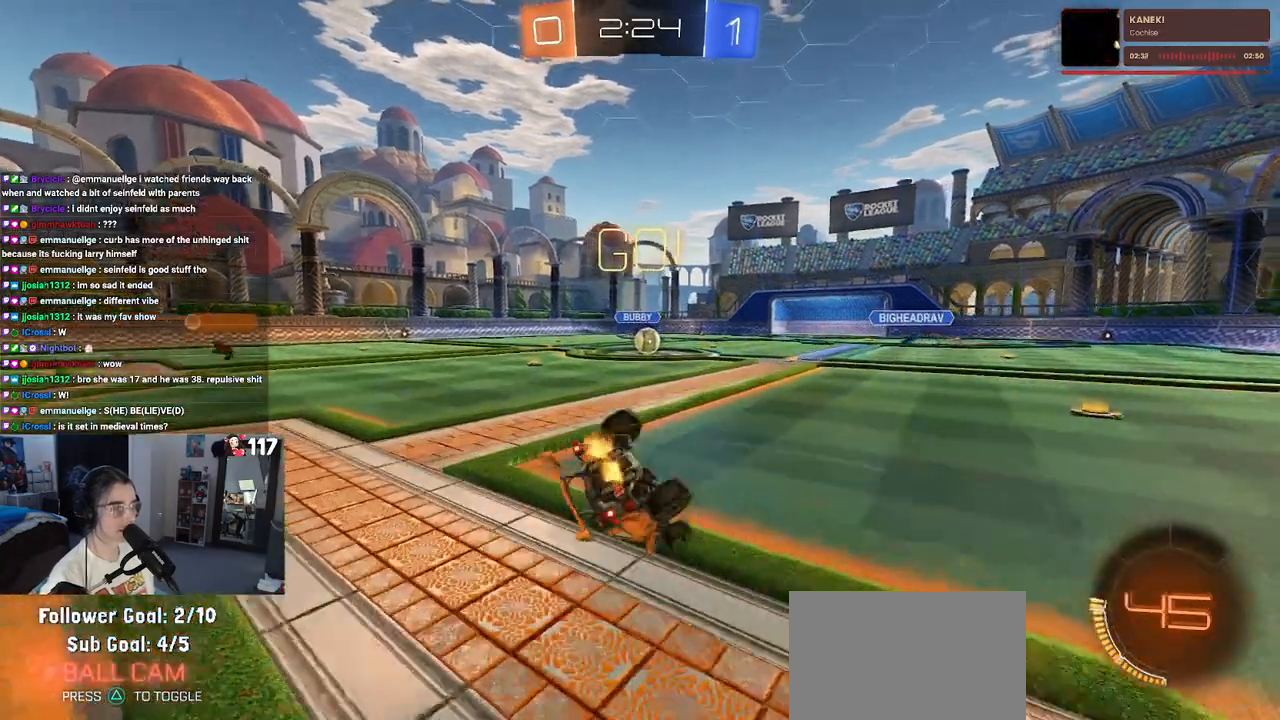
{"buttons": ["SQUARE", "R2"], "left_stick": "down-left", "right_stick": "center", "events": []}
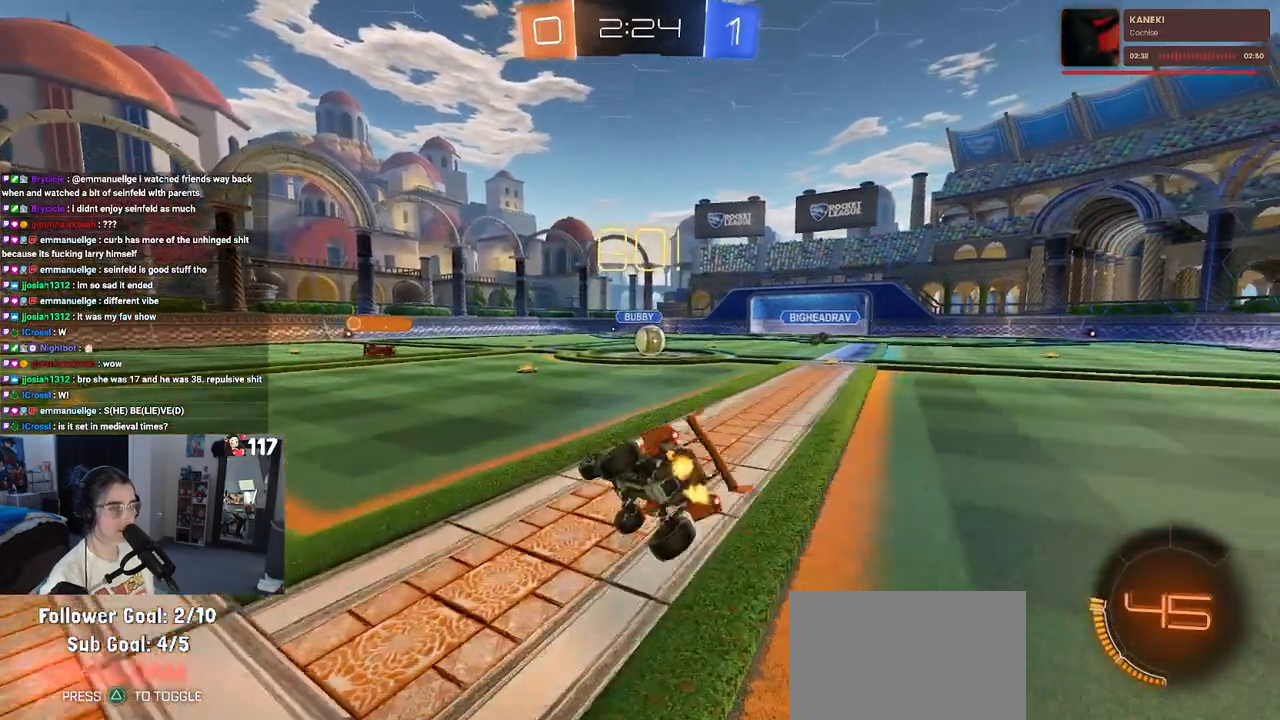
{"buttons": ["R2"], "left_stick": "center", "right_stick": "center", "events": [[167, "SQUARE", "up"], [217, "left_stick", "center"], [300, "left_stick", "right"], [467, "left_stick", "center"]]}
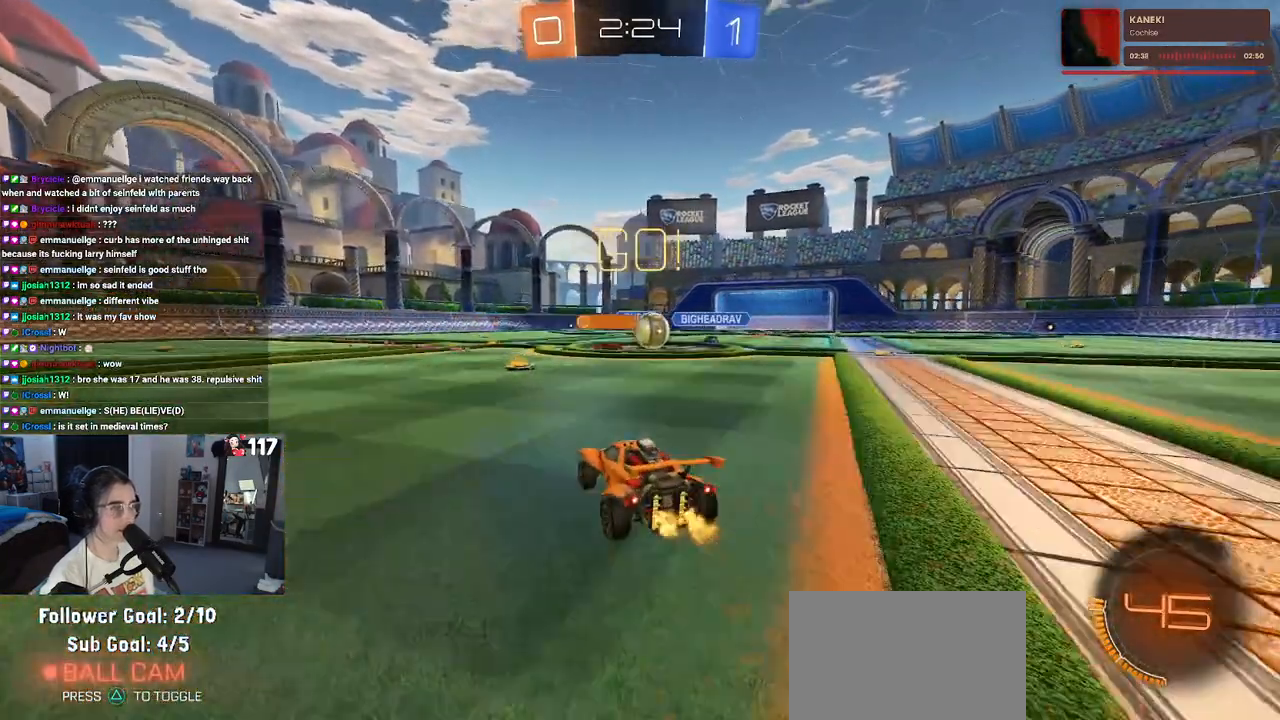
{"buttons": ["R1", "R2"], "left_stick": "left", "right_stick": "center", "events": [[367, "left_stick", "left"], [500, "R1", "down"]]}
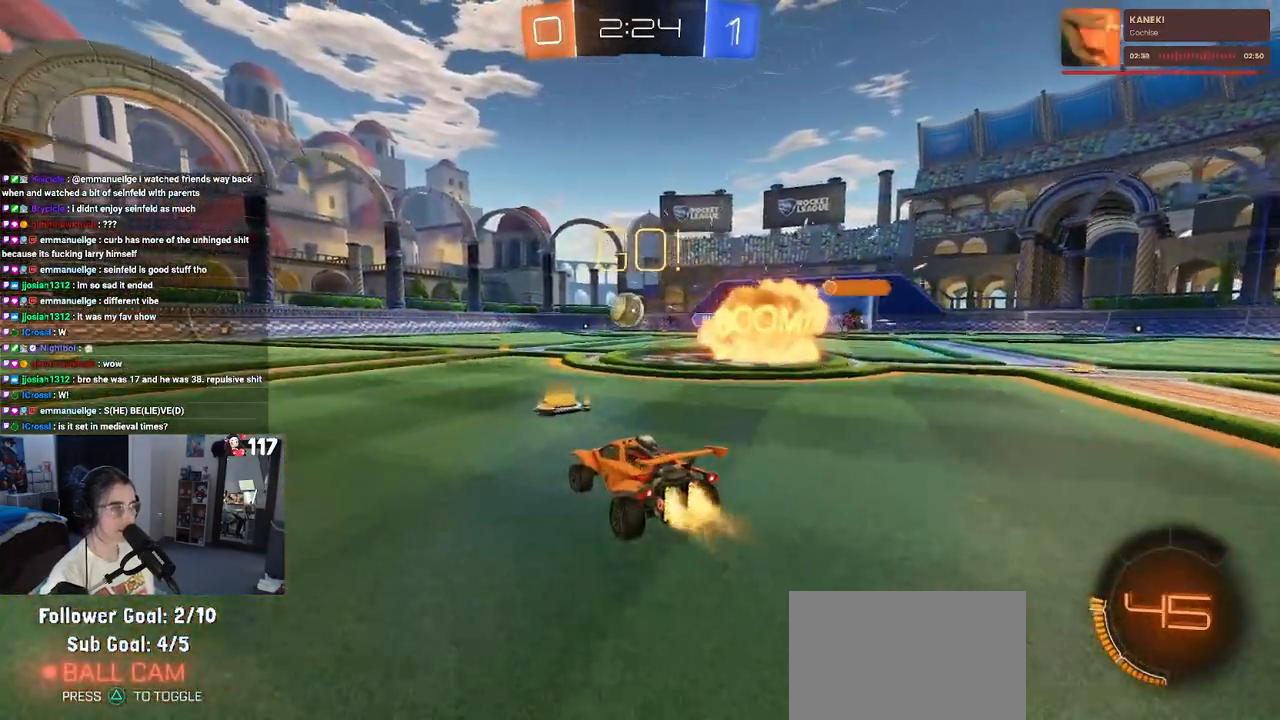
{"buttons": ["SQUARE", "R1", "R2"], "left_stick": "down-left", "right_stick": "center", "events": [[67, "left_stick", "center"], [217, "CROSS", "down"], [283, "left_stick", "up-left"], [300, "CROSS", "up"], [367, "CROSS", "down"], [417, "SQUARE", "down"], [450, "CROSS", "up"], [450, "left_stick", "down-left"]]}
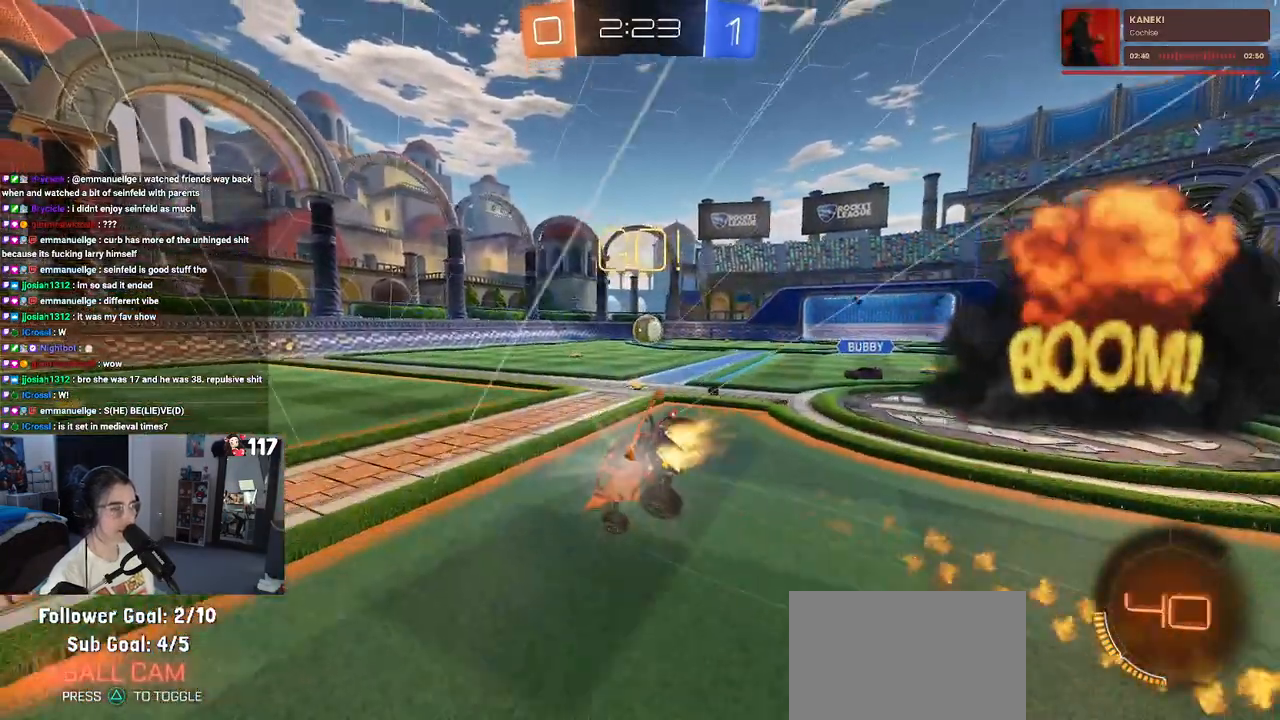
{"buttons": ["SQUARE", "R1", "R2"], "left_stick": "down-left", "right_stick": "center", "events": []}
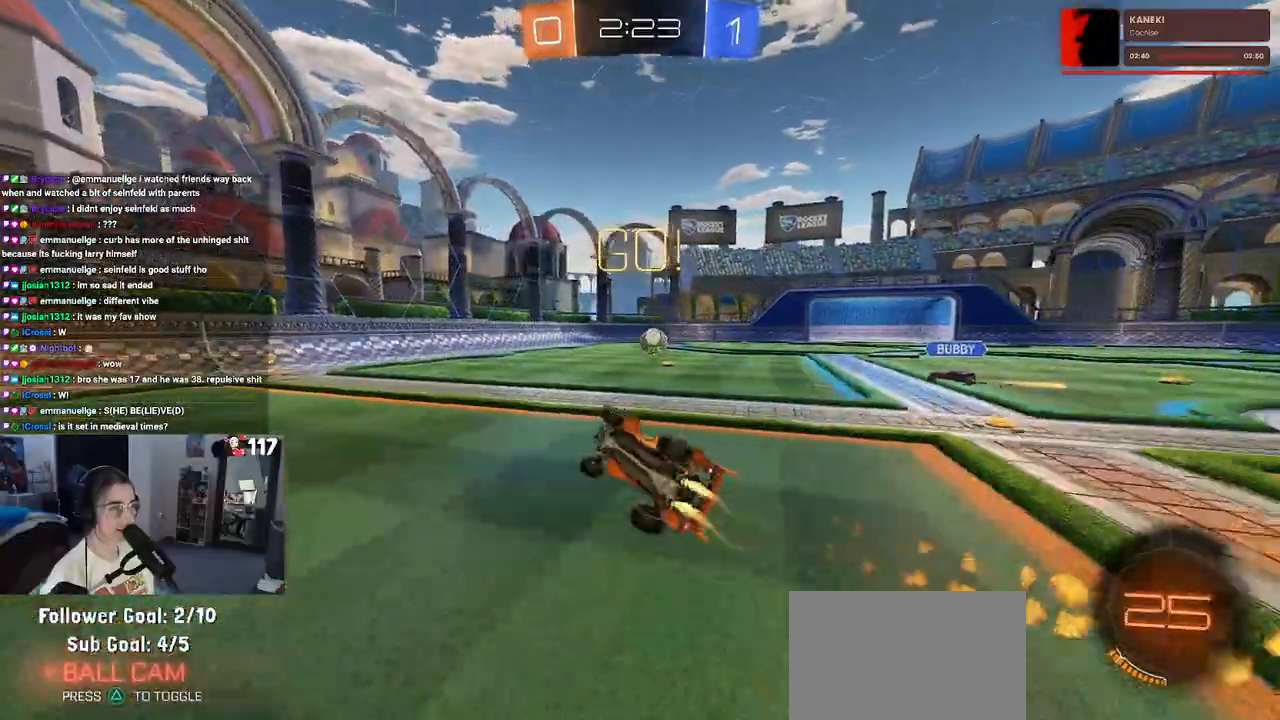
{"buttons": ["R1", "R2"], "left_stick": "down-right", "right_stick": "center", "events": [[183, "SQUARE", "up"], [233, "left_stick", "center"], [467, "left_stick", "down-right"]]}
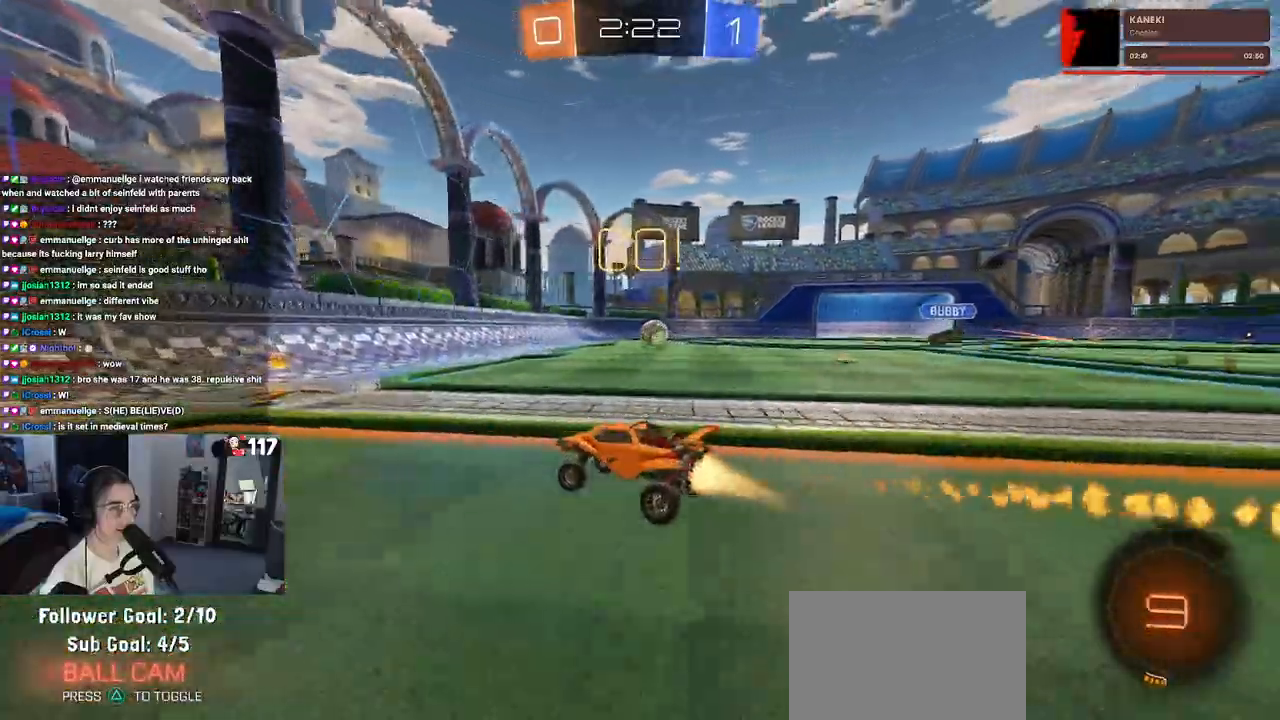
{"buttons": ["R1", "R2"], "left_stick": "right", "right_stick": "center", "events": [[400, "left_stick", "right"]]}
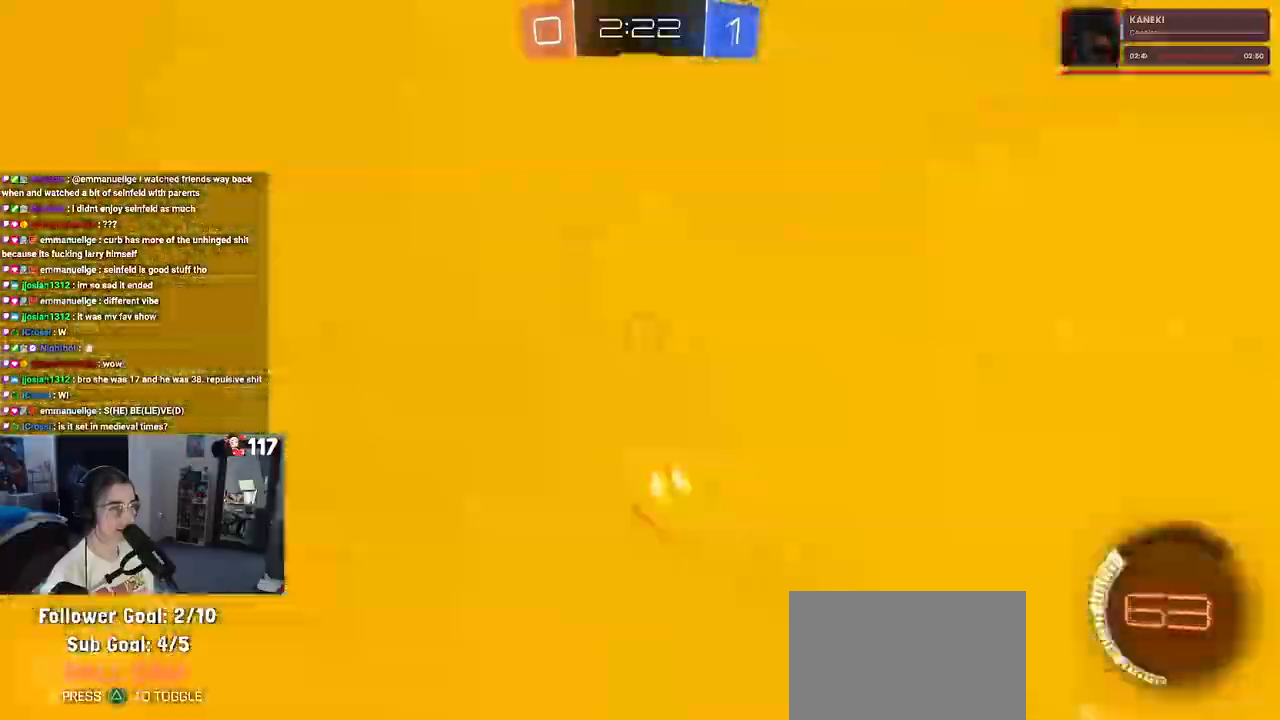
{"buttons": ["R1", "R2"], "left_stick": "left", "right_stick": "center", "events": [[67, "left_stick", "center"], [483, "left_stick", "left"]]}
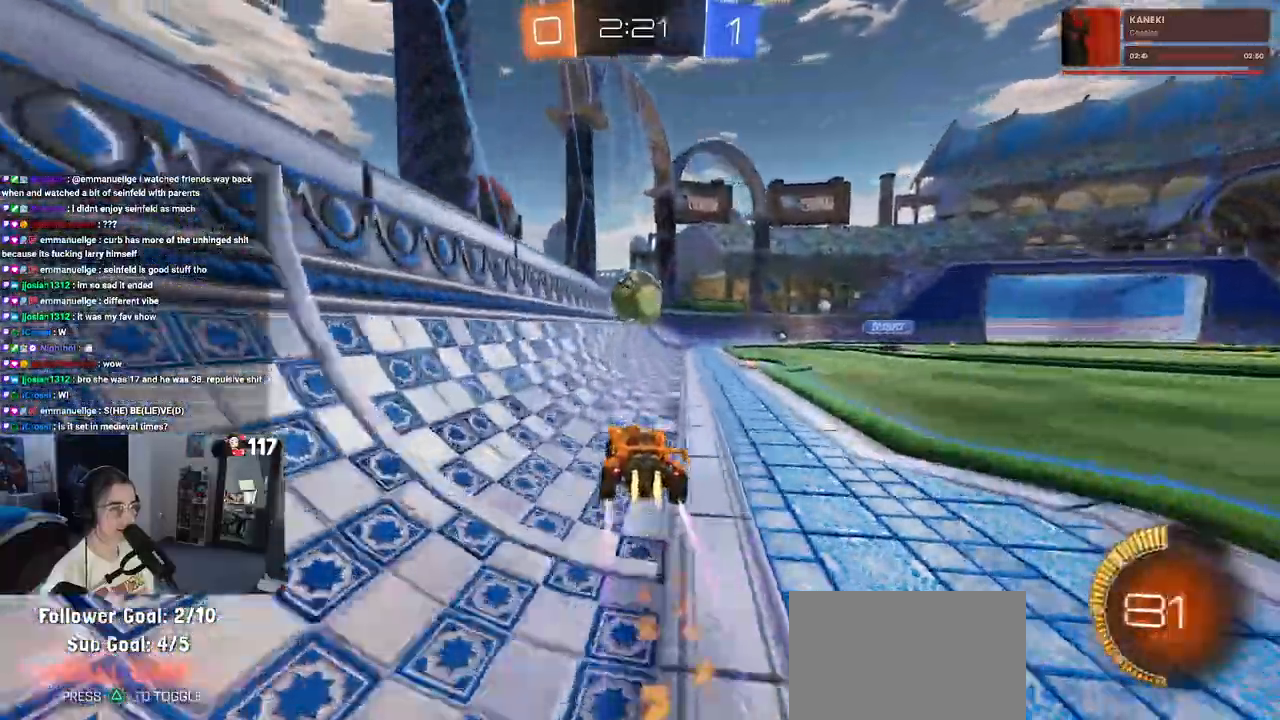
{"buttons": ["R1", "R2"], "left_stick": "center", "right_stick": "center", "events": [[417, "left_stick", "center"]]}
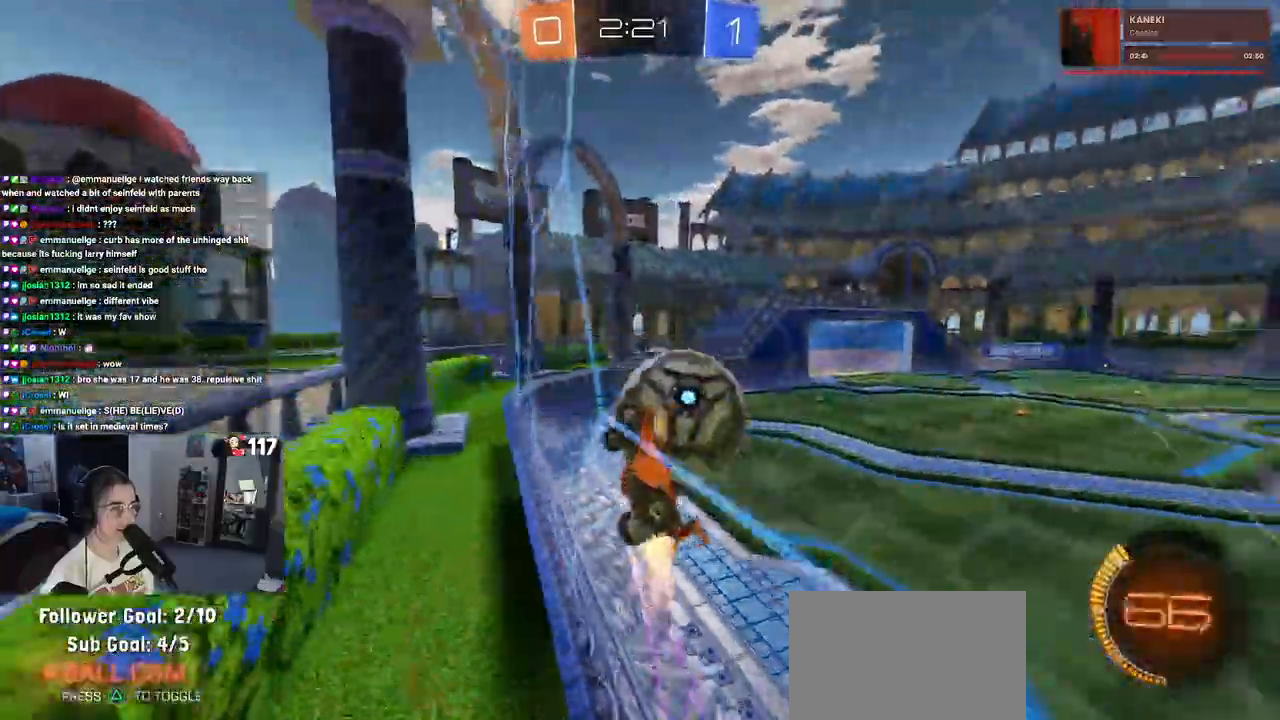
{"buttons": ["R2"], "left_stick": "center", "right_stick": "center", "events": [[67, "left_stick", "left"], [300, "left_stick", "center"], [400, "R1", "up"]]}
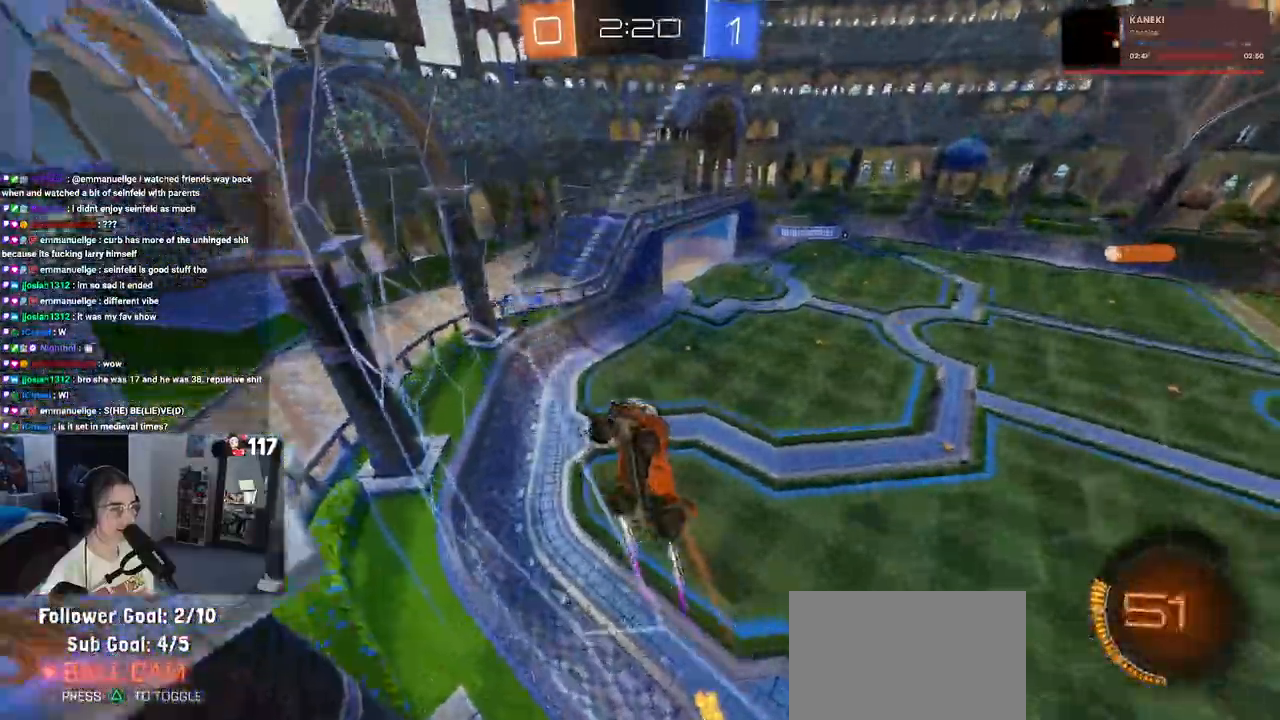
{"buttons": [], "left_stick": "center", "right_stick": "center", "events": [[417, "R2", "up"]]}
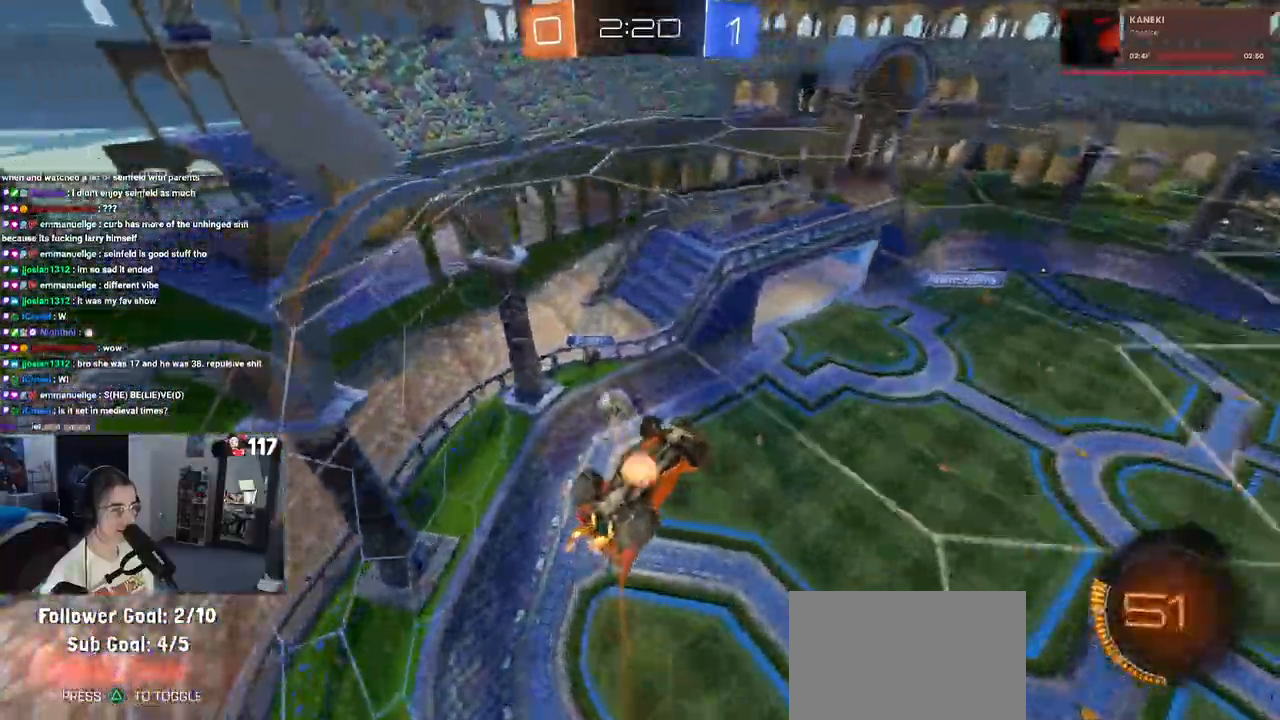
{"buttons": ["L1", "R1"], "left_stick": "left", "right_stick": "center", "events": [[33, "CROSS", "down"], [67, "left_stick", "down"], [117, "left_stick", "down-right"], [133, "L2", "down"], [200, "CROSS", "up"], [233, "L1", "down"], [233, "L2", "up"], [350, "left_stick", "left"], [483, "R1", "down"]]}
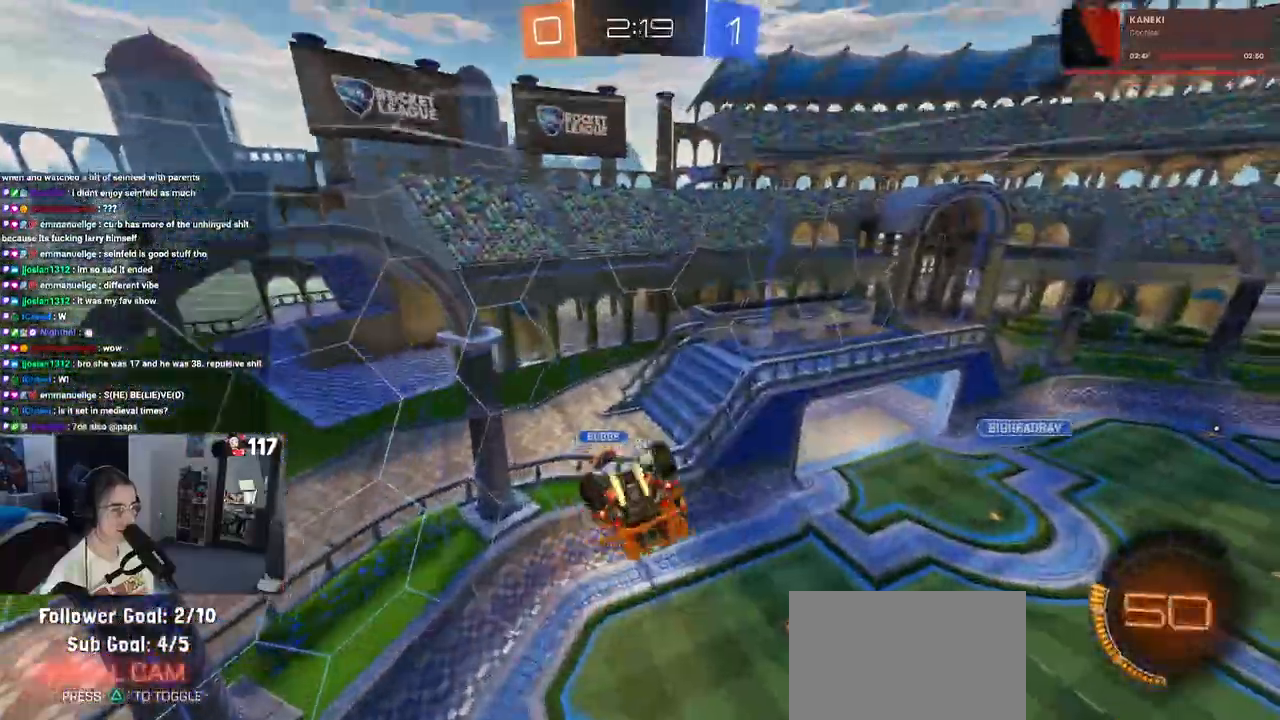
{"buttons": [], "left_stick": "center", "right_stick": "center", "events": [[183, "left_stick", "down"], [217, "L1", "up"], [300, "left_stick", "center"], [483, "R1", "up"]]}
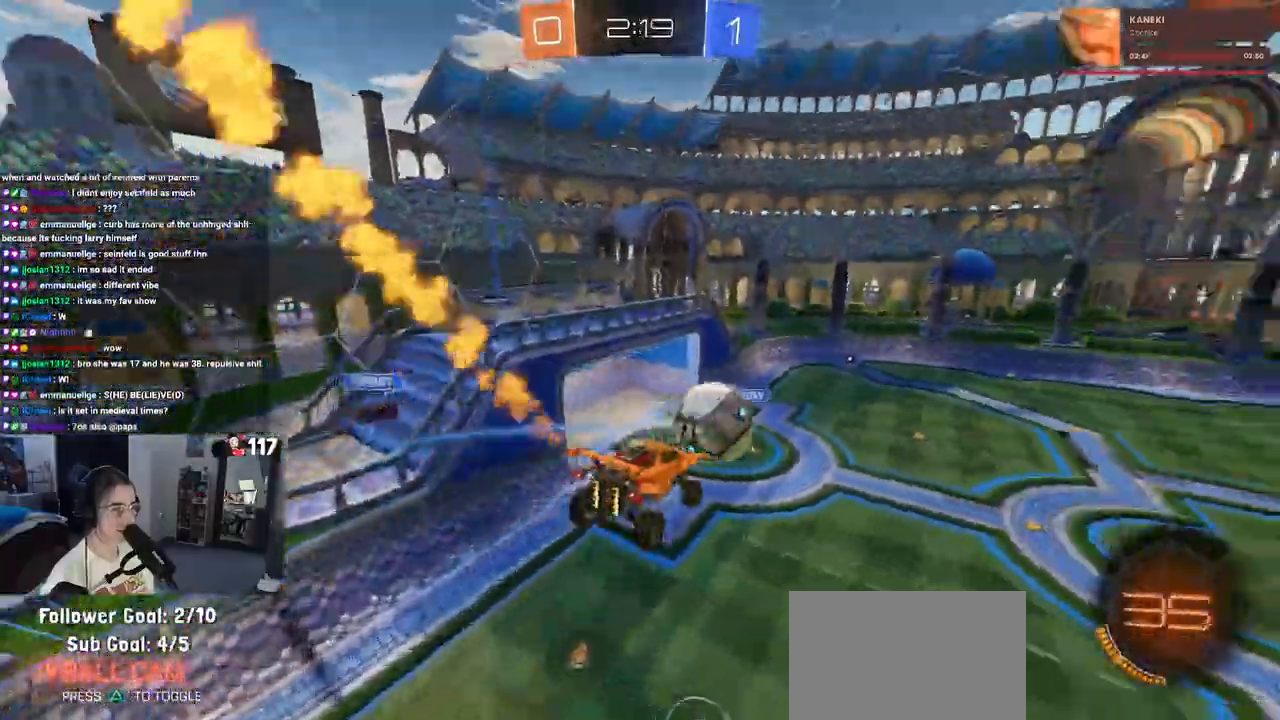
{"buttons": ["R2"], "left_stick": "center", "right_stick": "center", "events": [[100, "R2", "down"], [133, "left_stick", "down-right"], [150, "SQUARE", "down"], [283, "SQUARE", "up"], [300, "left_stick", "center"]]}
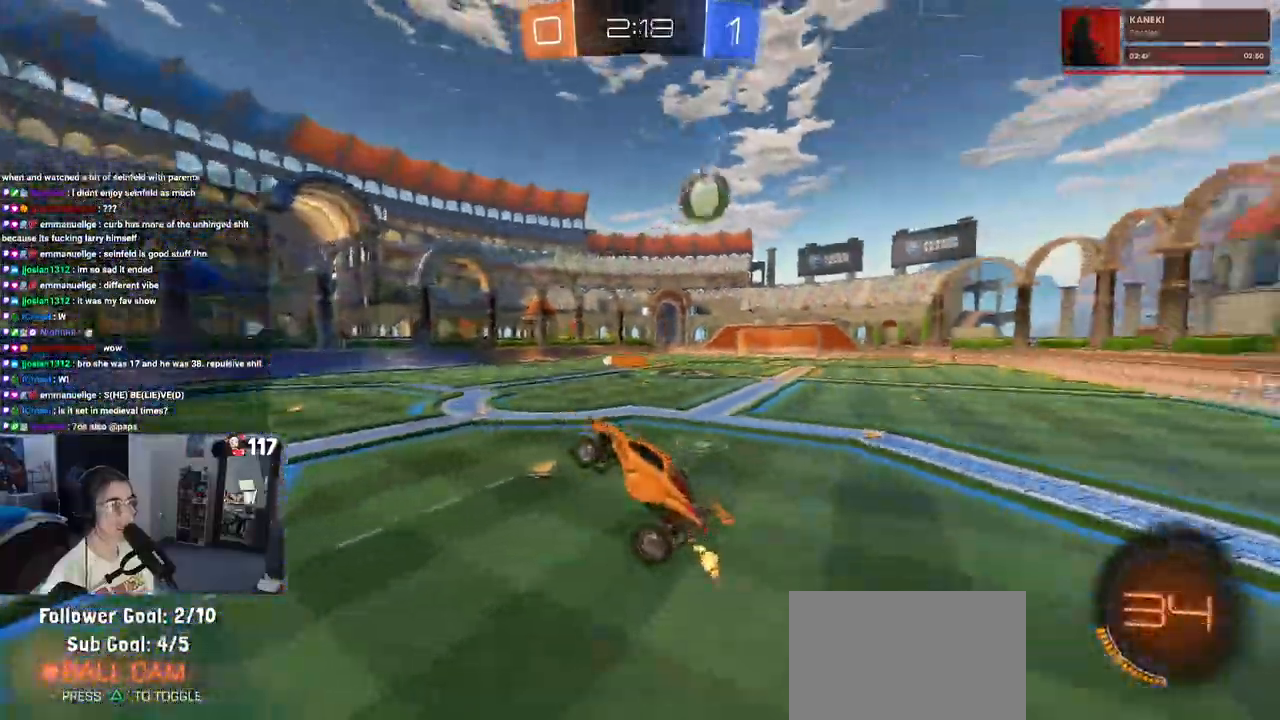
{"buttons": ["R2"], "left_stick": "right", "right_stick": "center", "events": [[33, "left_stick", "up"], [100, "CROSS", "down"], [217, "CROSS", "up"], [267, "left_stick", "right"]]}
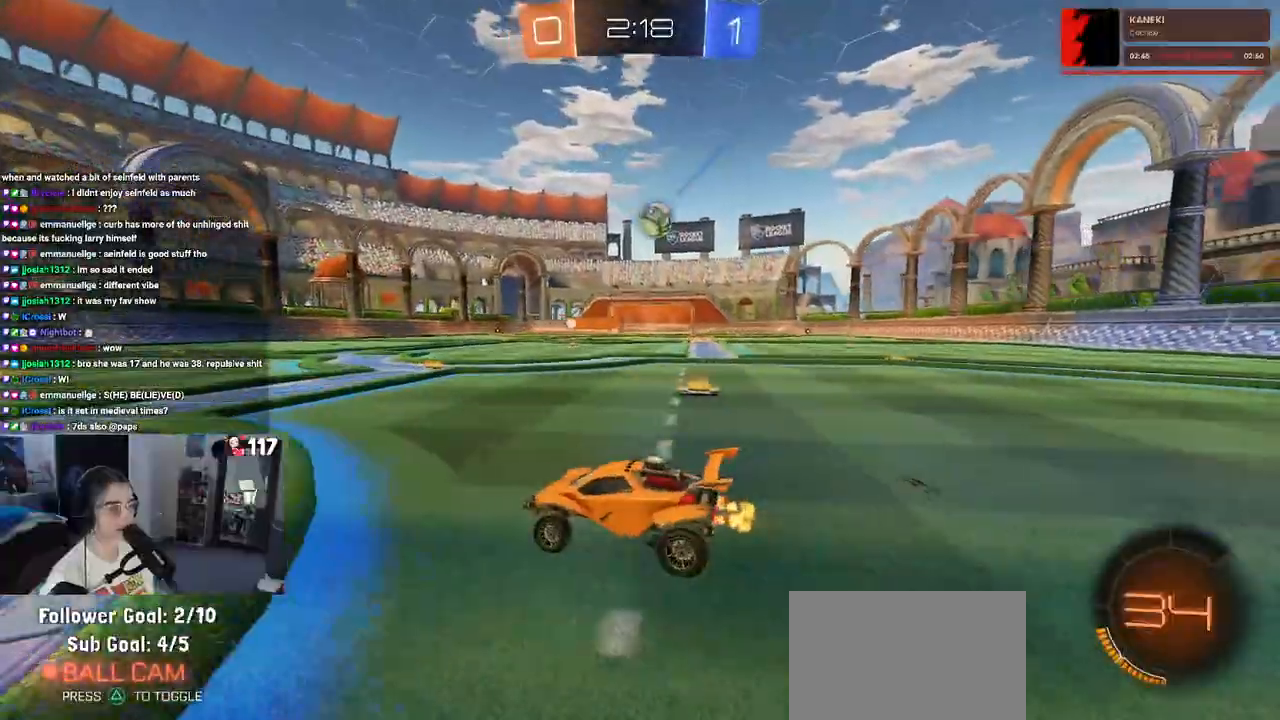
{"buttons": ["R2"], "left_stick": "center", "right_stick": "center", "events": [[500, "left_stick", "center"]]}
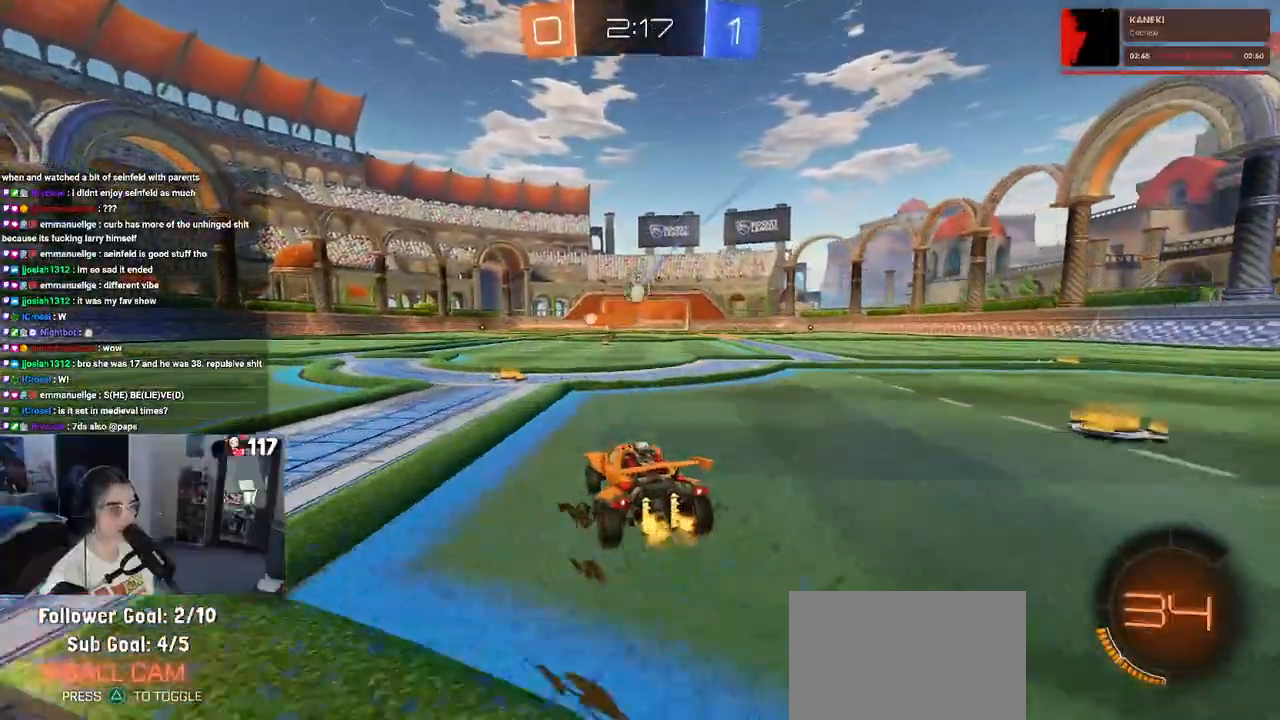
{"buttons": ["R2"], "left_stick": "left", "right_stick": "center", "events": [[417, "left_stick", "left"]]}
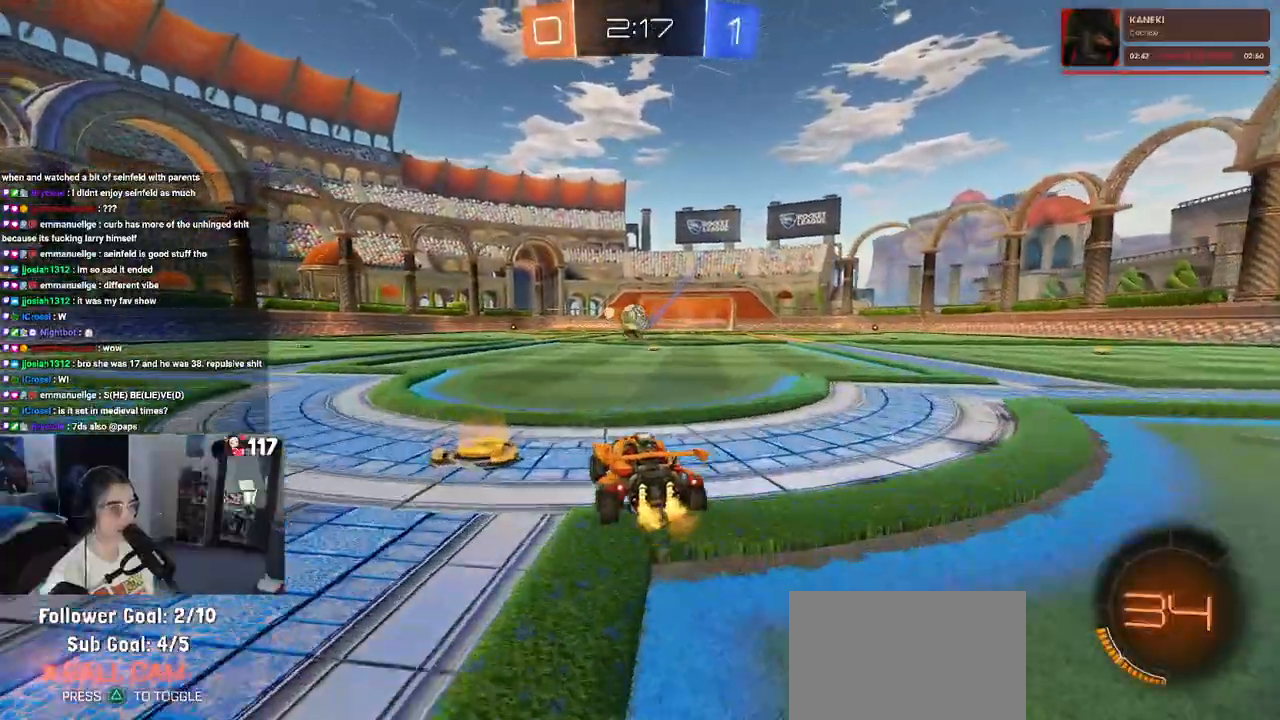
{"buttons": ["SQUARE", "R2"], "left_stick": "down-right", "right_stick": "center", "events": [[33, "CROSS", "down"], [33, "R1", "down"], [67, "left_stick", "right"], [117, "left_stick", "up-right"], [133, "CROSS", "up"], [200, "CROSS", "down"], [267, "SQUARE", "down"], [300, "CROSS", "up"], [300, "left_stick", "down-right"], [417, "R1", "up"]]}
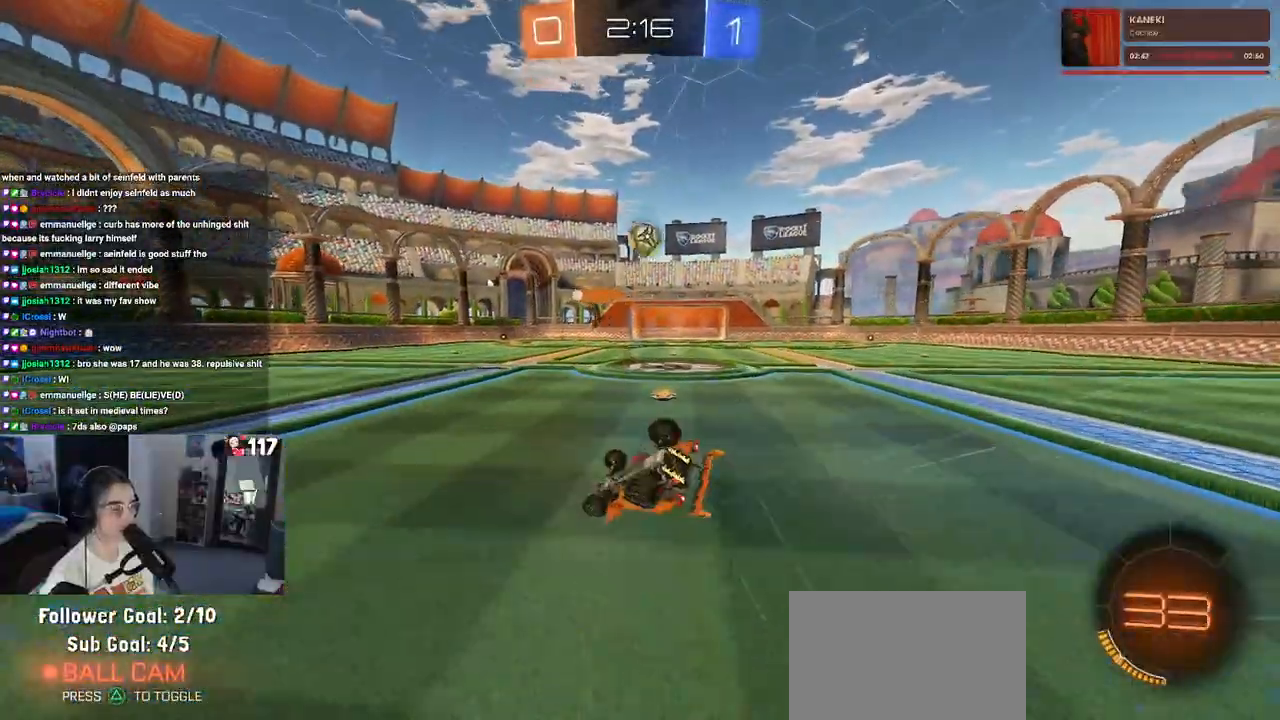
{"buttons": ["R2"], "left_stick": "center", "right_stick": "center", "events": [[450, "left_stick", "center"], [467, "SQUARE", "up"]]}